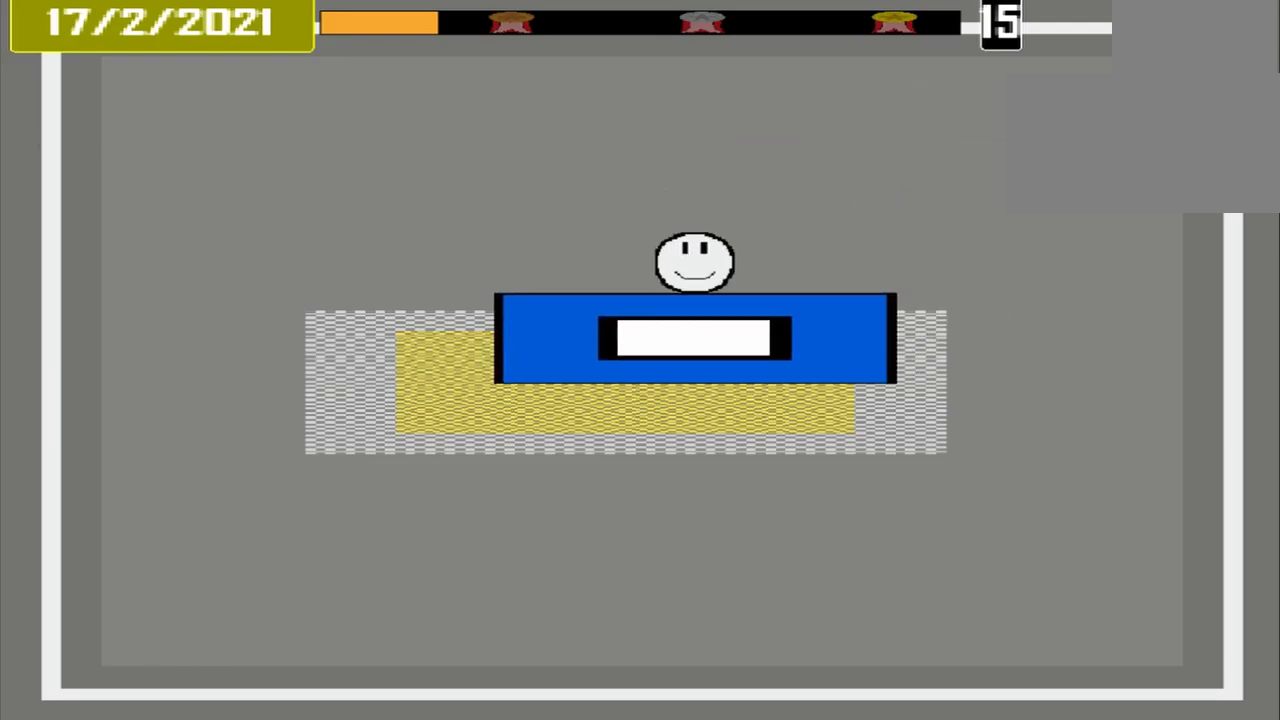
Gameplay with a controller (PlayStation layout); each line is a JSON object with the inputs held at the frame after it. "events" lists button and stick changes between this image and that frame as [ms after this image, input, new state], when the widget could be followed in between. Not read: L1 L2 L3 R3 left_stick right_stick.
{"buttons": ["CROSS"], "events": [[167, "CROSS", "down"]]}
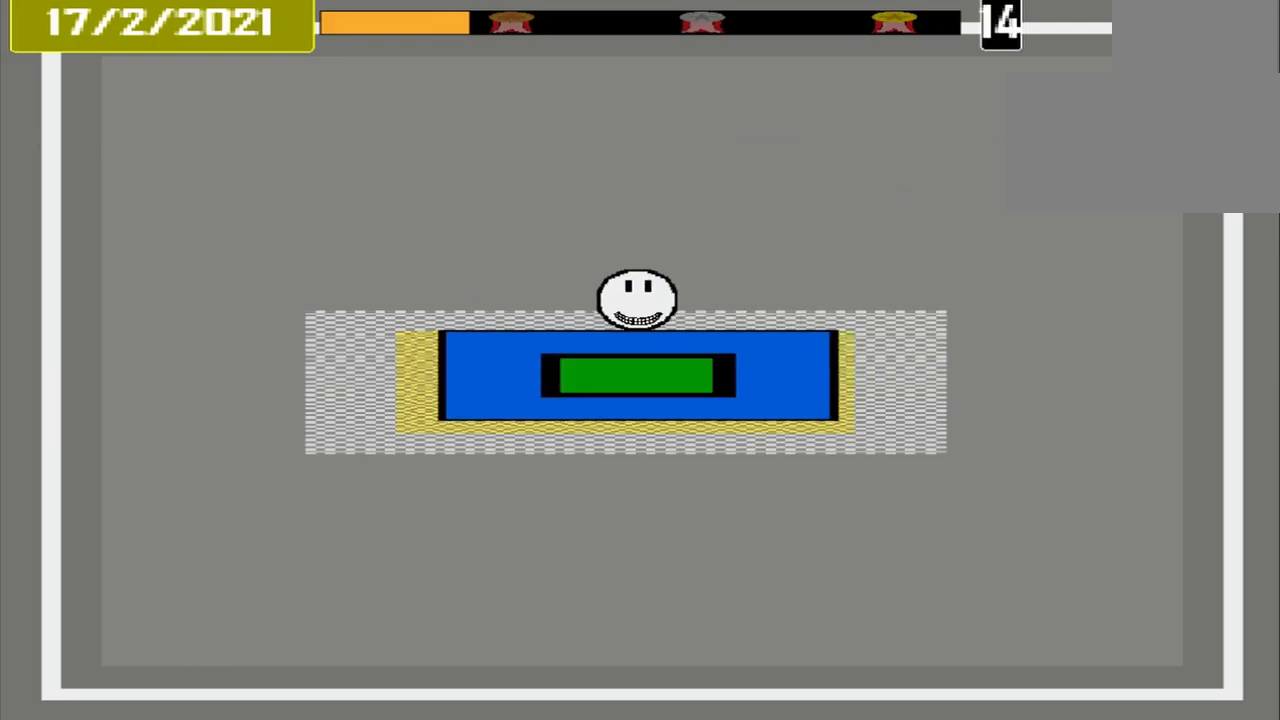
{"buttons": [], "events": [[167, "CROSS", "up"]]}
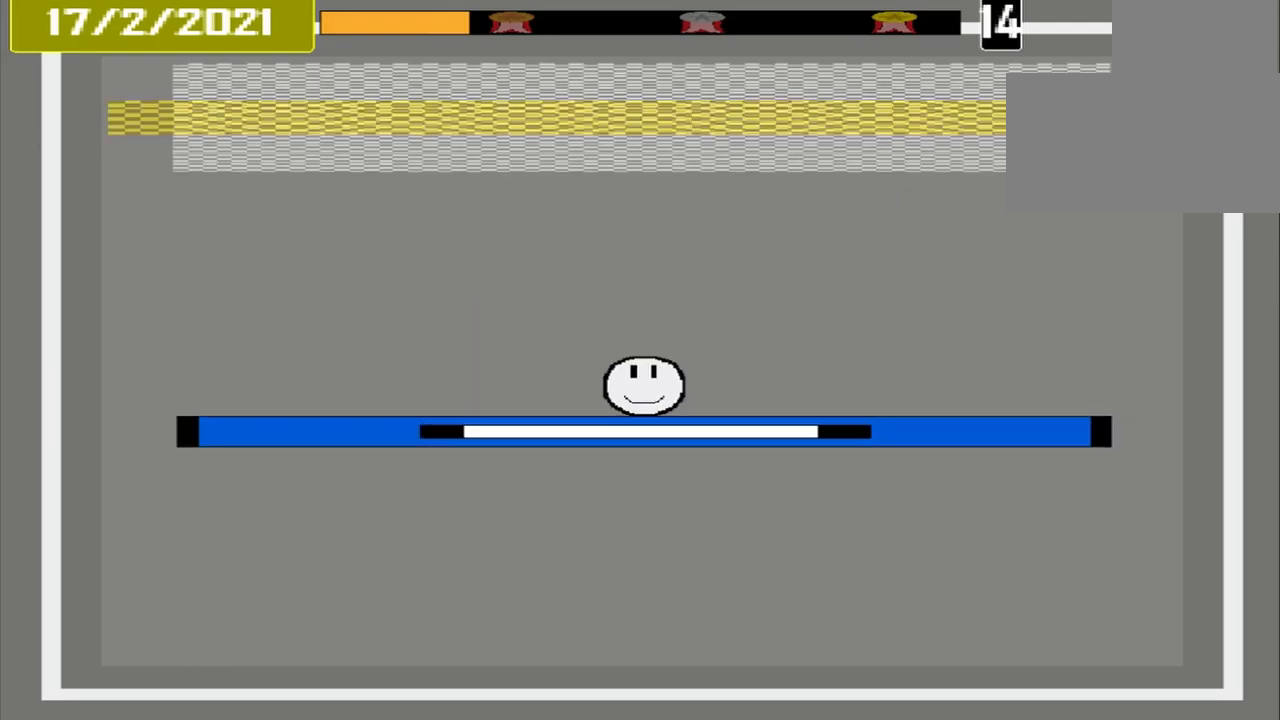
{"buttons": [], "events": []}
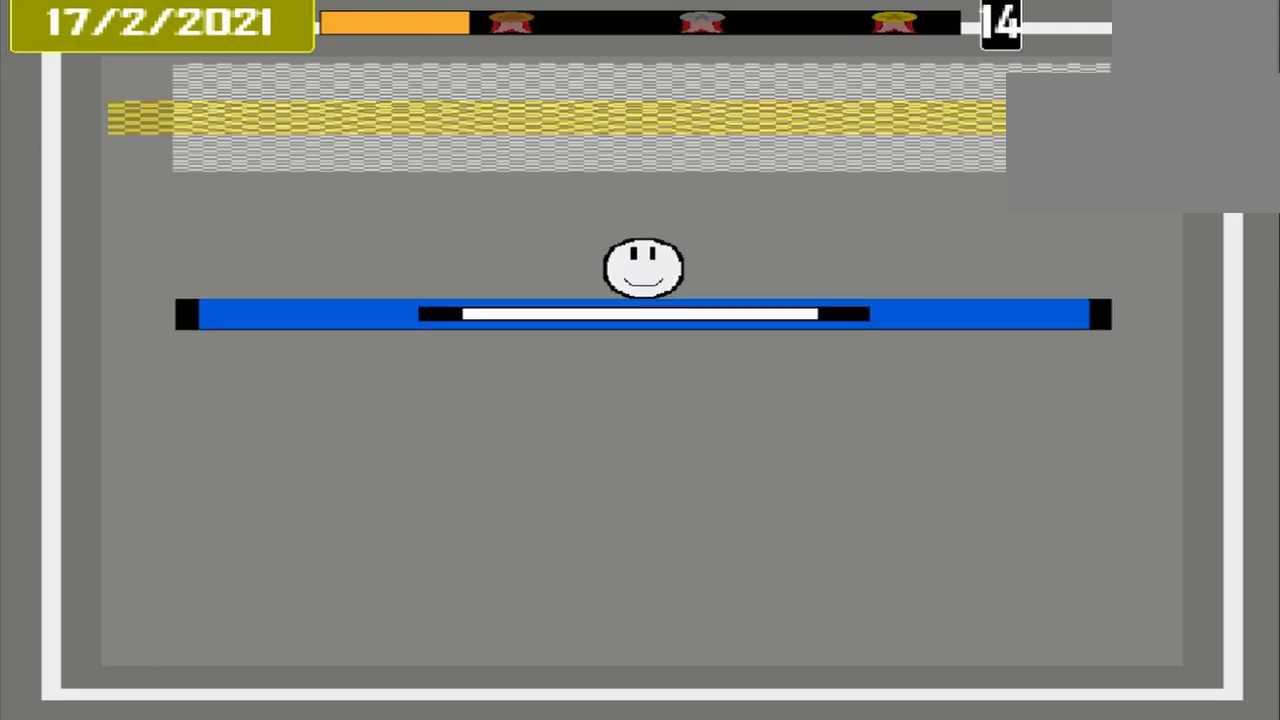
{"buttons": [], "events": []}
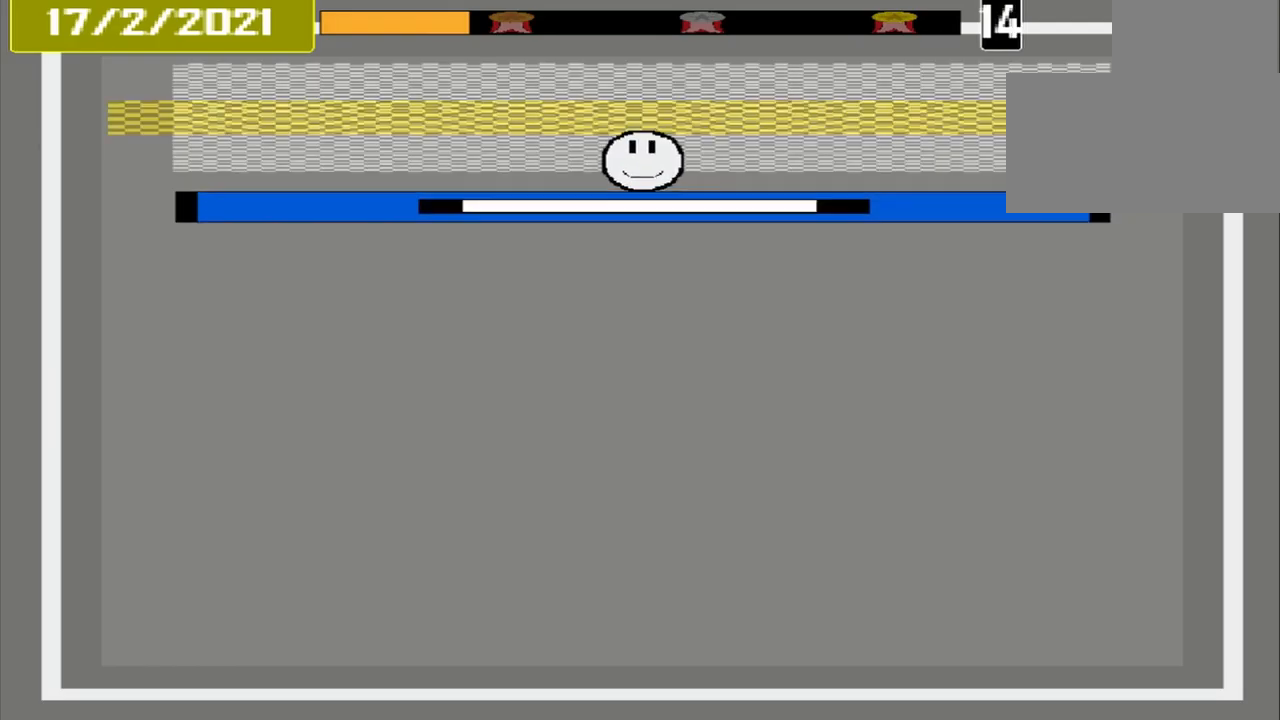
{"buttons": ["CROSS"], "events": [[417, "CROSS", "down"]]}
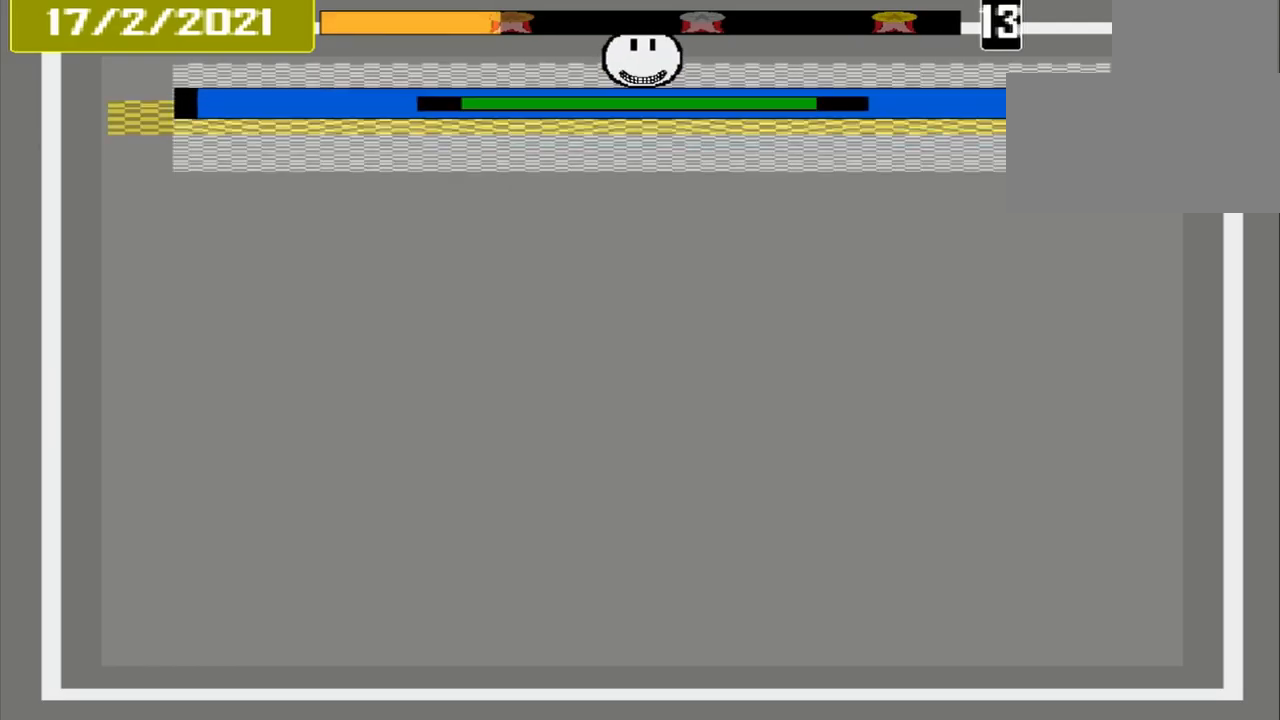
{"buttons": [], "events": [[209, "CROSS", "up"]]}
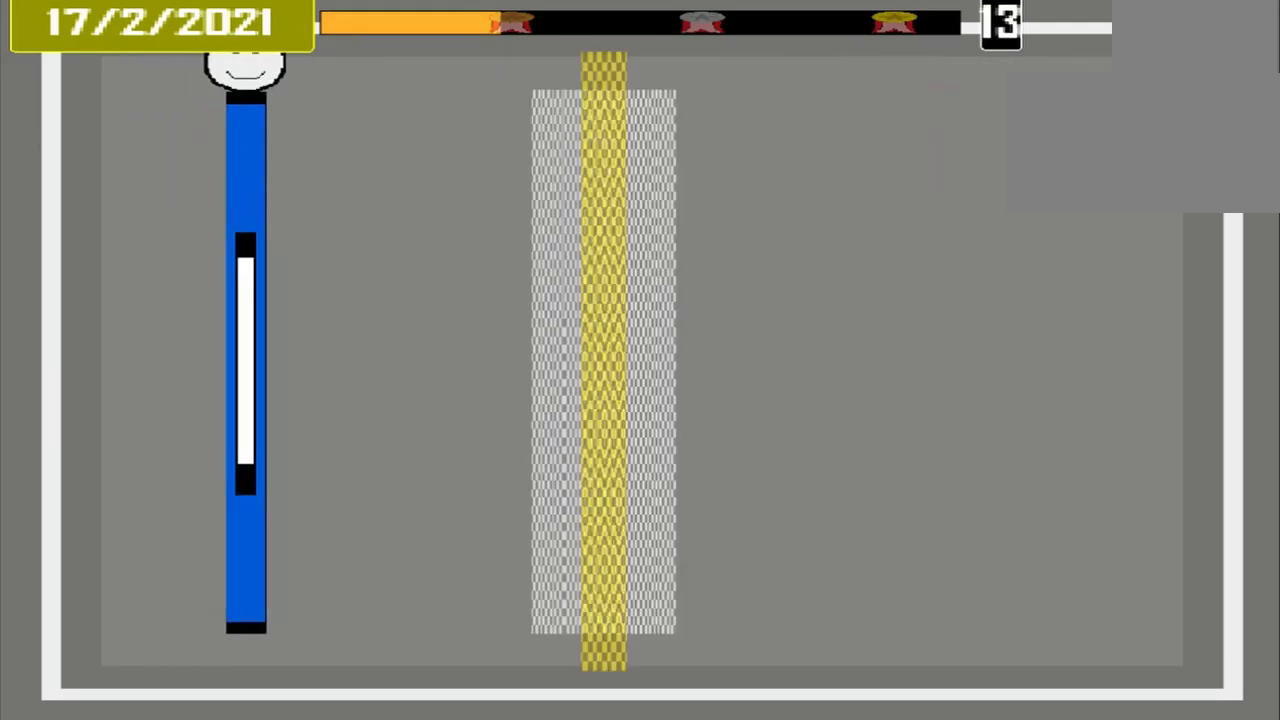
{"buttons": [], "events": []}
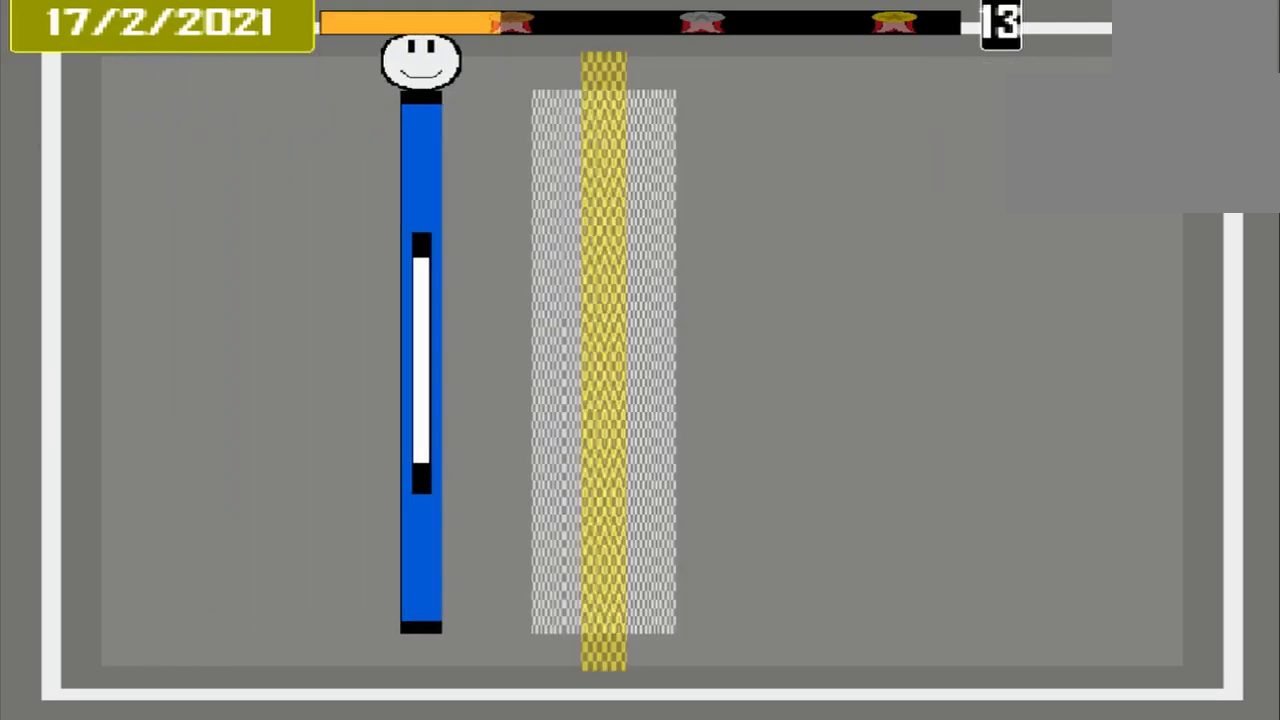
{"buttons": [], "events": []}
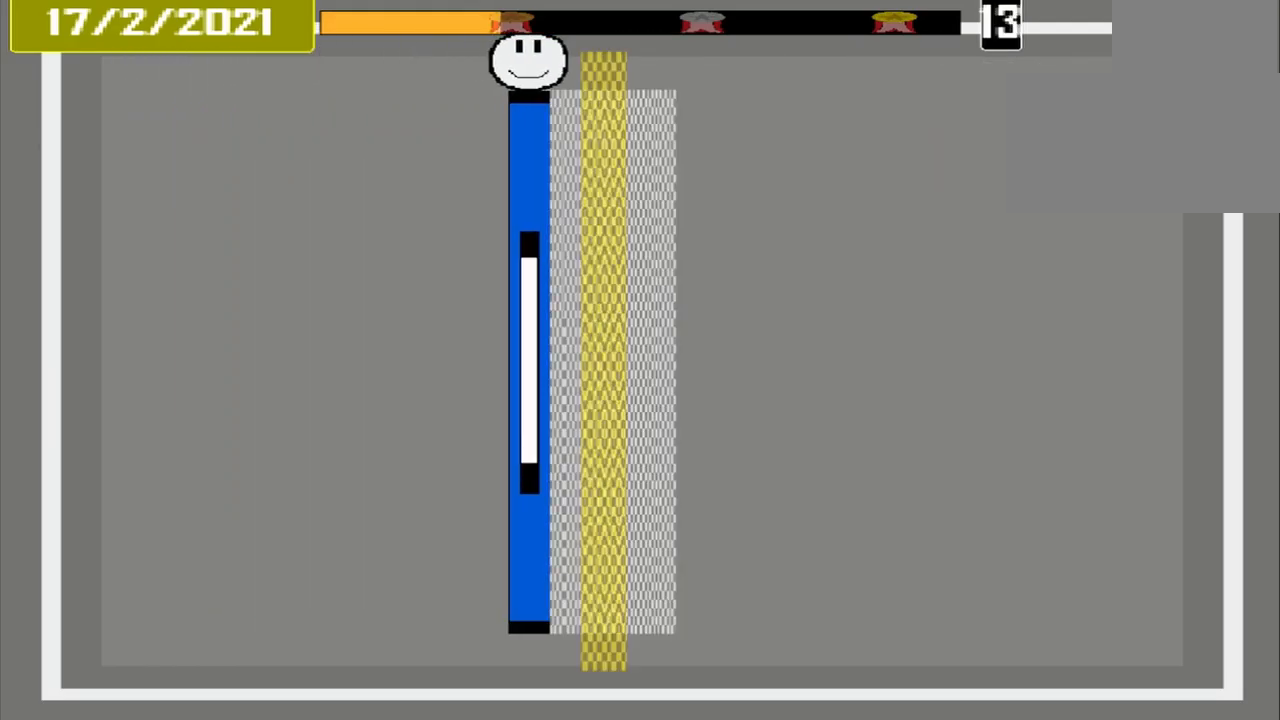
{"buttons": [], "events": [[209, "CROSS", "down"], [417, "CROSS", "up"]]}
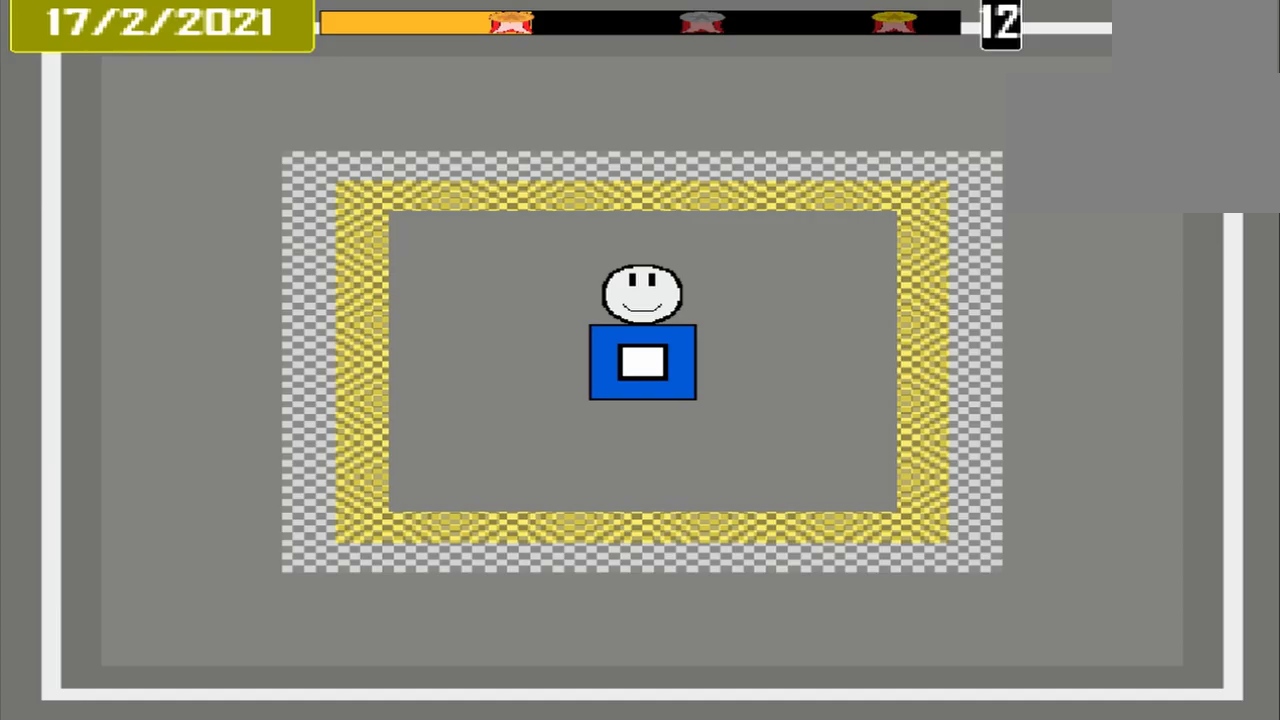
{"buttons": [], "events": []}
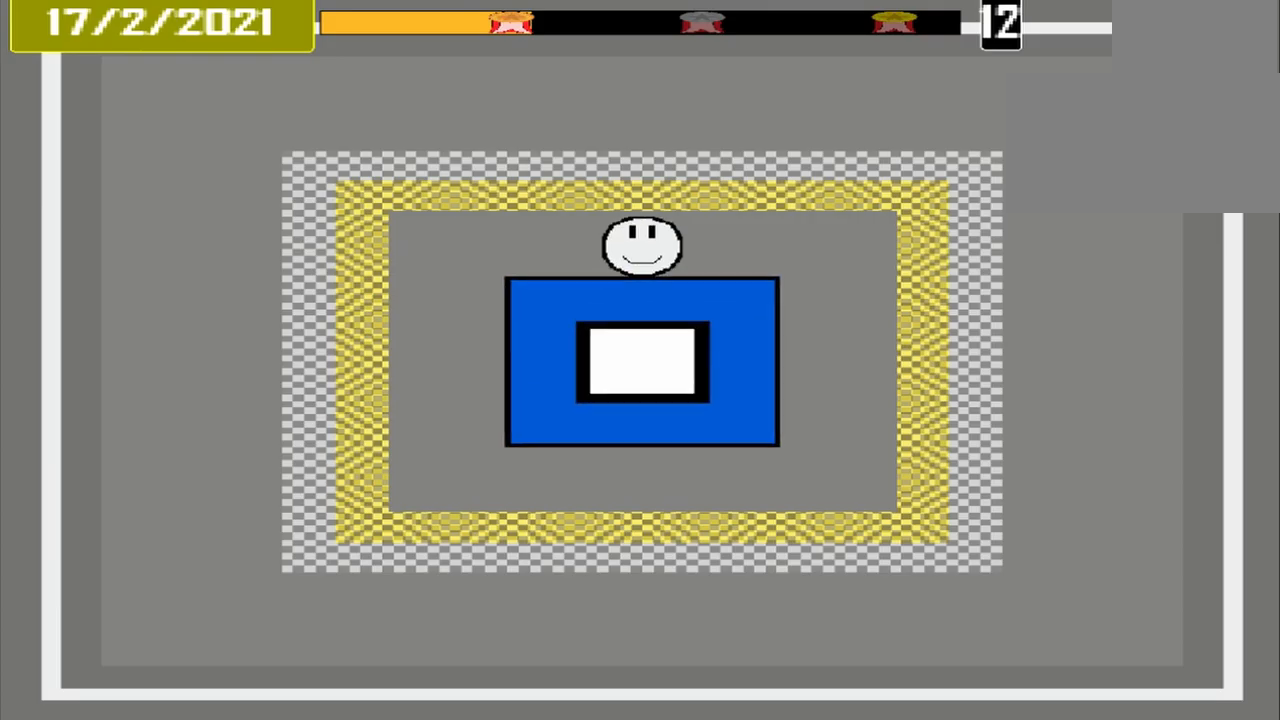
{"buttons": [], "events": []}
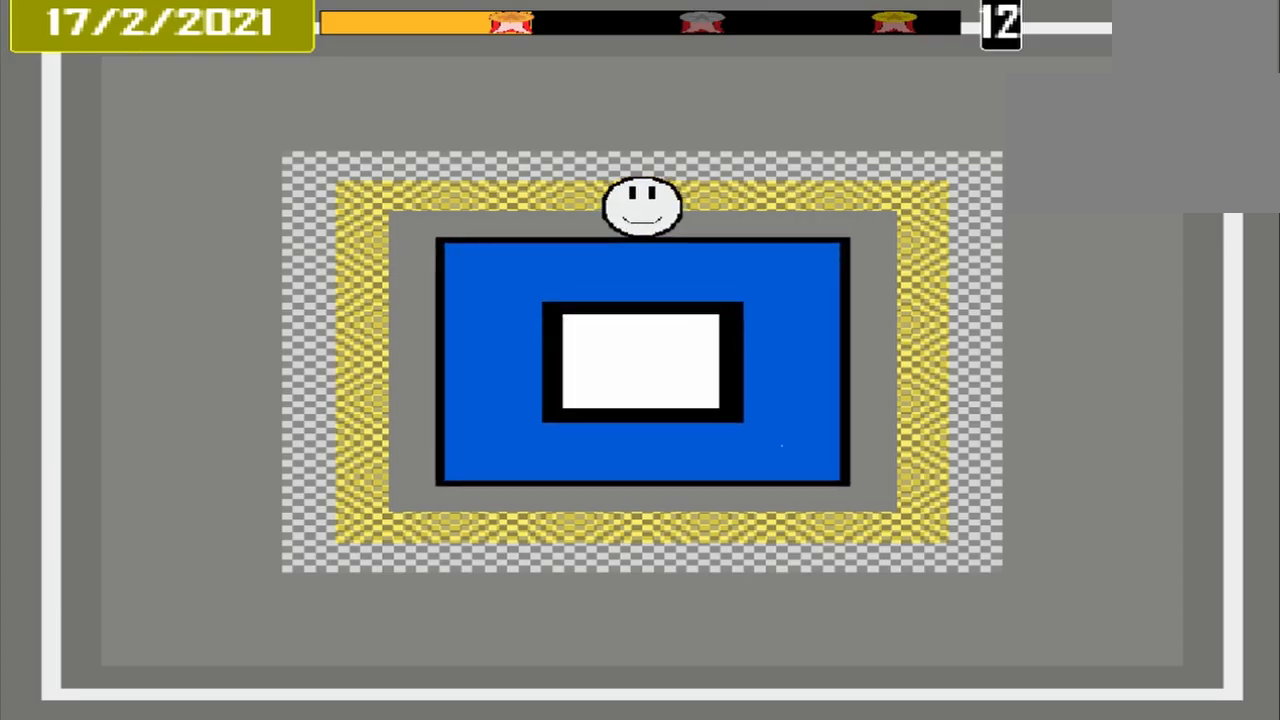
{"buttons": ["CROSS"], "events": [[375, "CROSS", "down"]]}
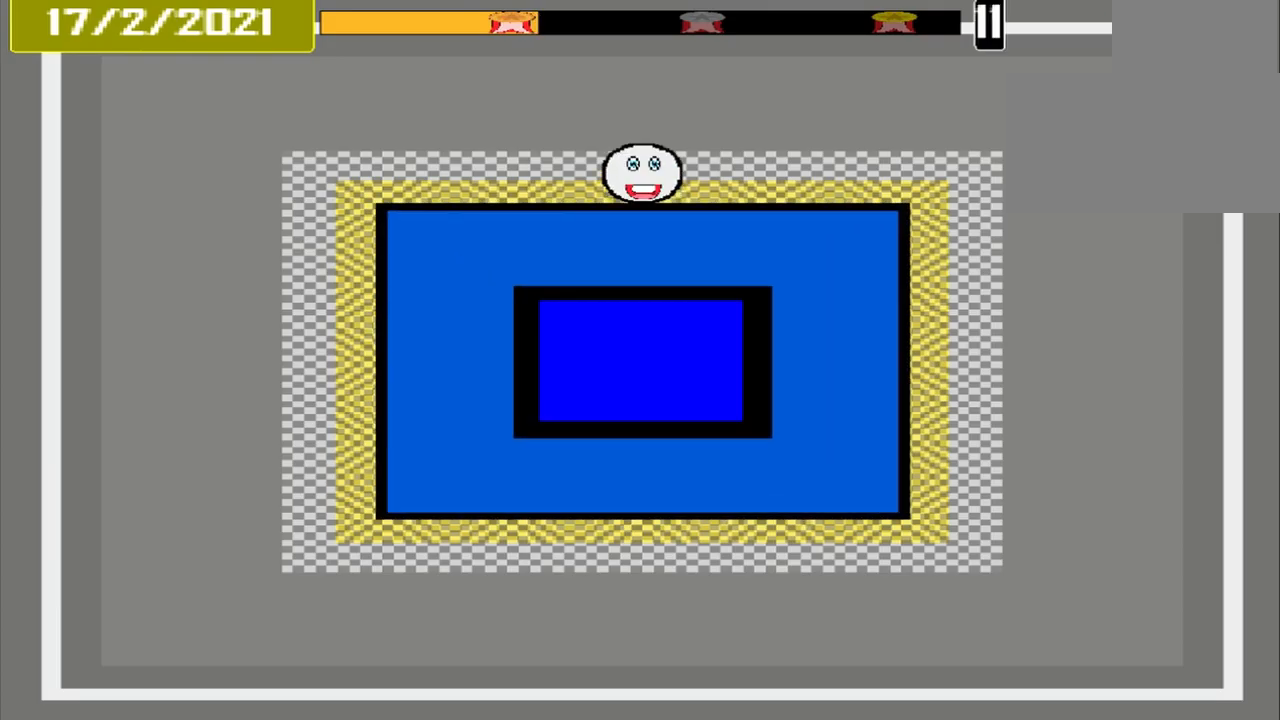
{"buttons": [], "events": [[83, "CROSS", "up"]]}
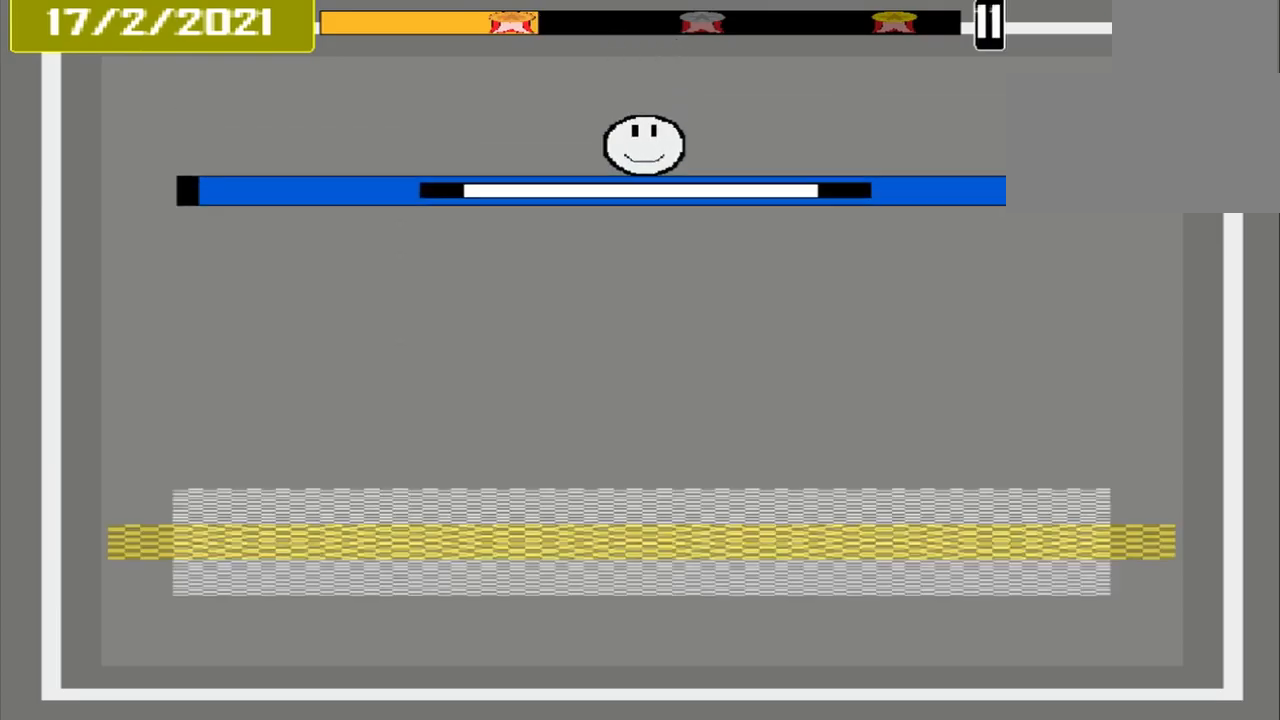
{"buttons": [], "events": []}
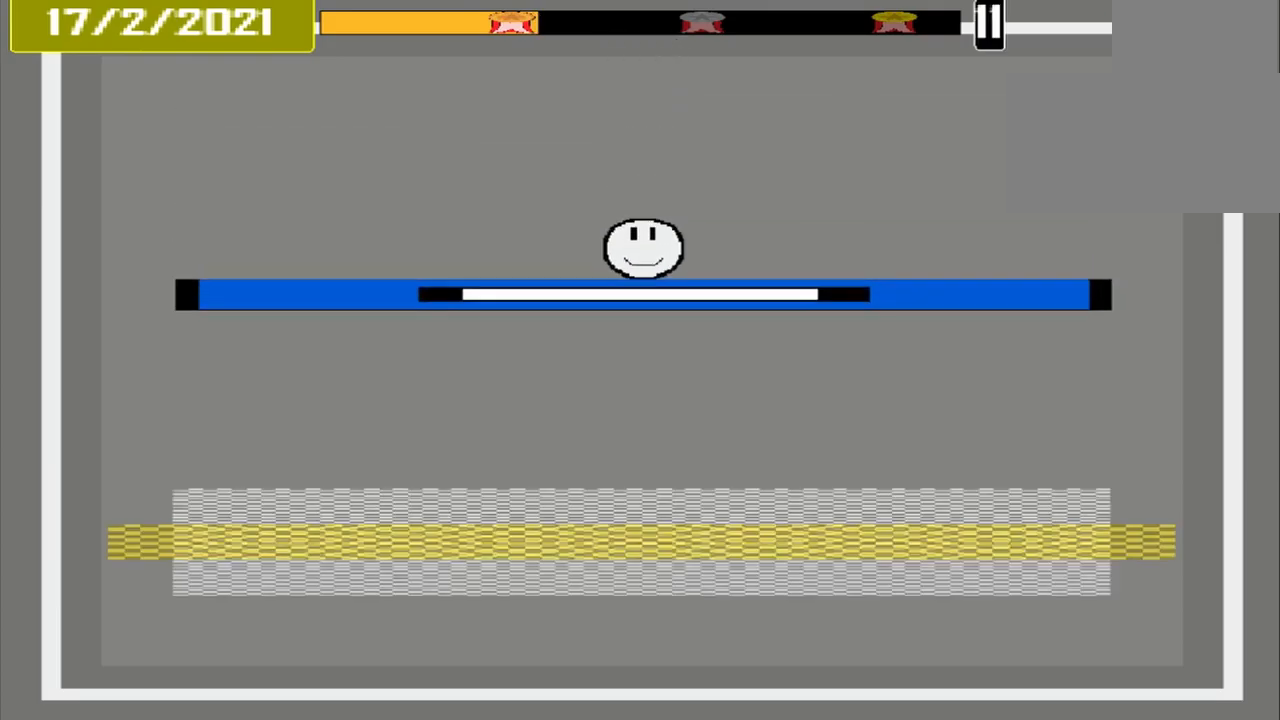
{"buttons": [], "events": []}
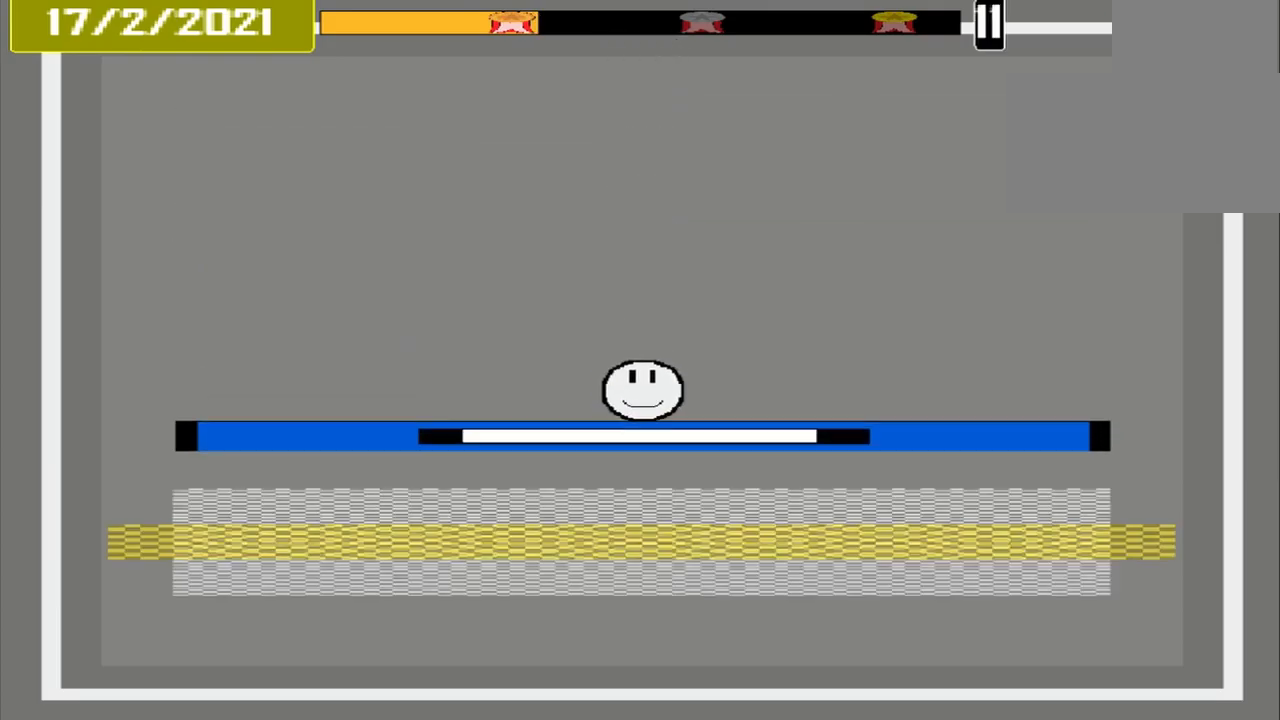
{"buttons": ["CROSS"], "events": [[333, "CROSS", "down"]]}
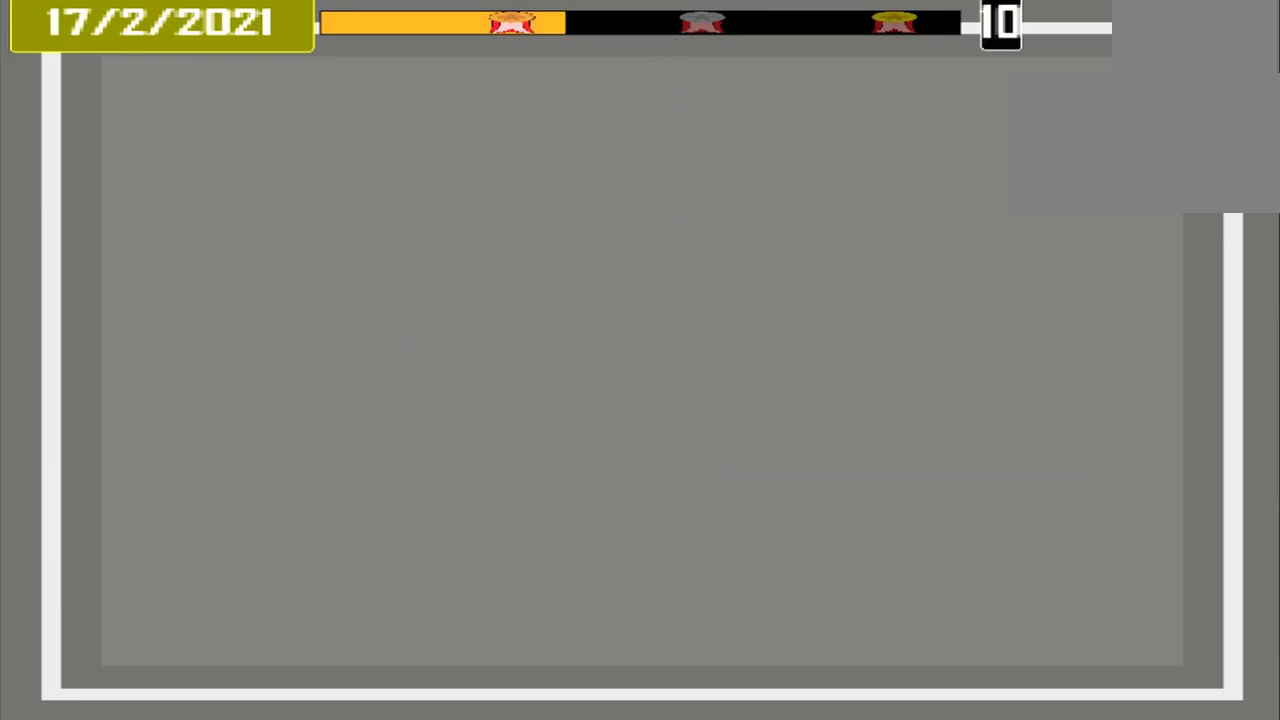
{"buttons": [], "events": [[42, "CROSS", "up"]]}
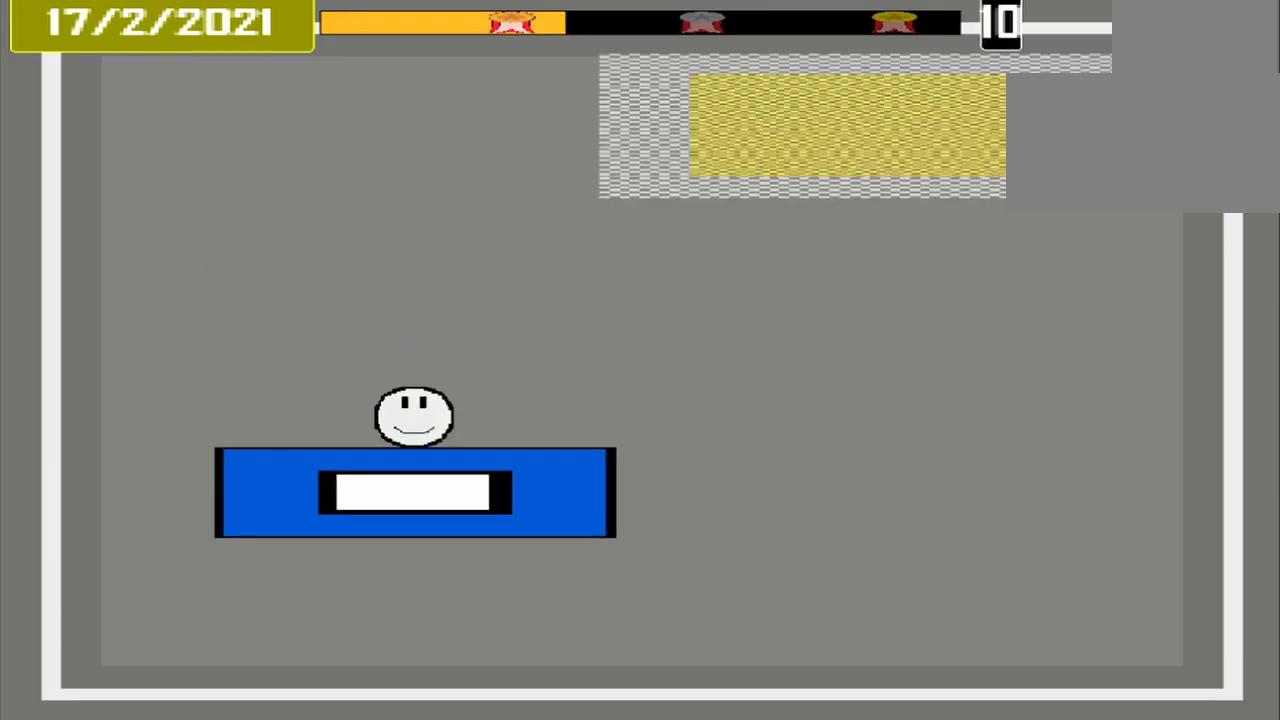
{"buttons": [], "events": []}
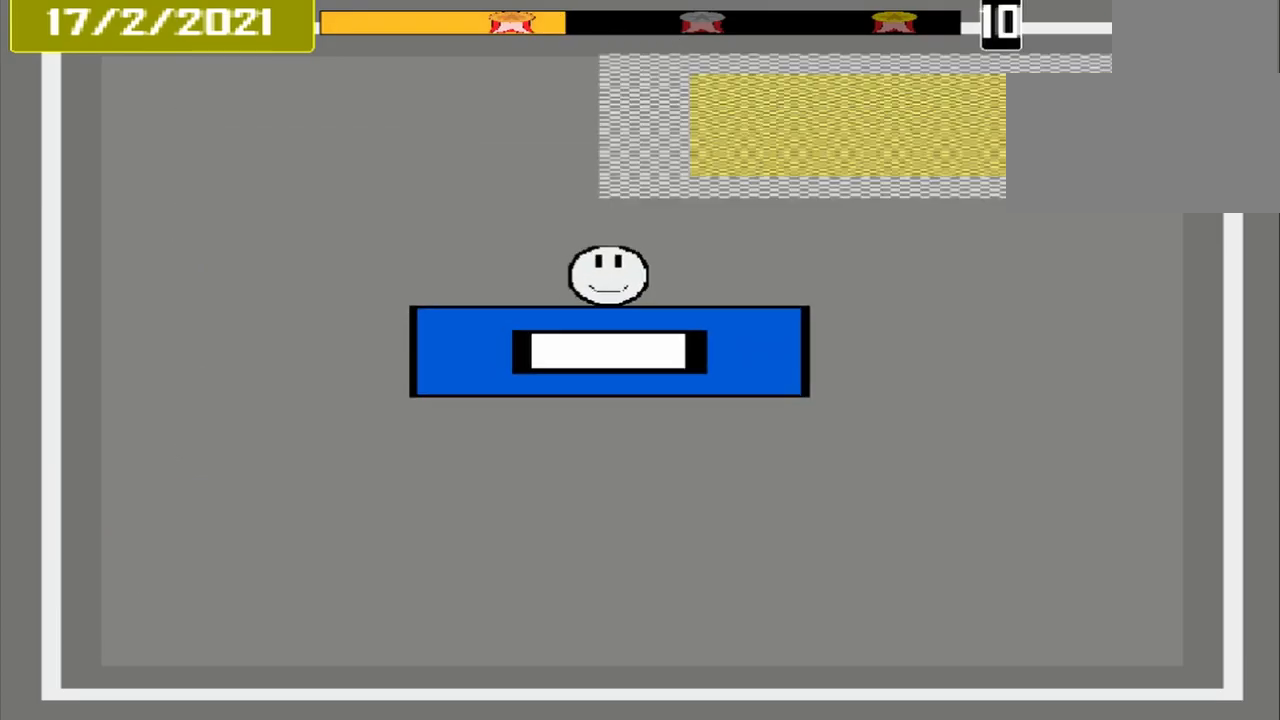
{"buttons": [], "events": []}
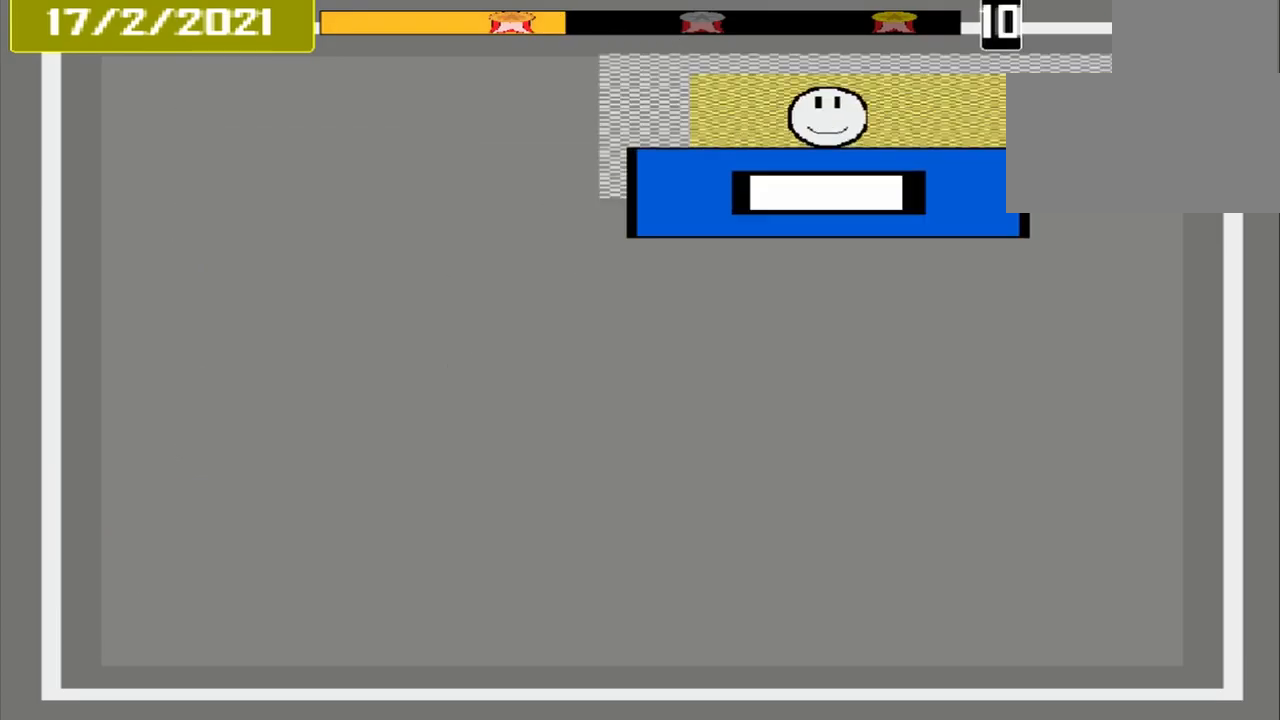
{"buttons": [], "events": [[375, "CROSS", "down"], [500, "CROSS", "up"]]}
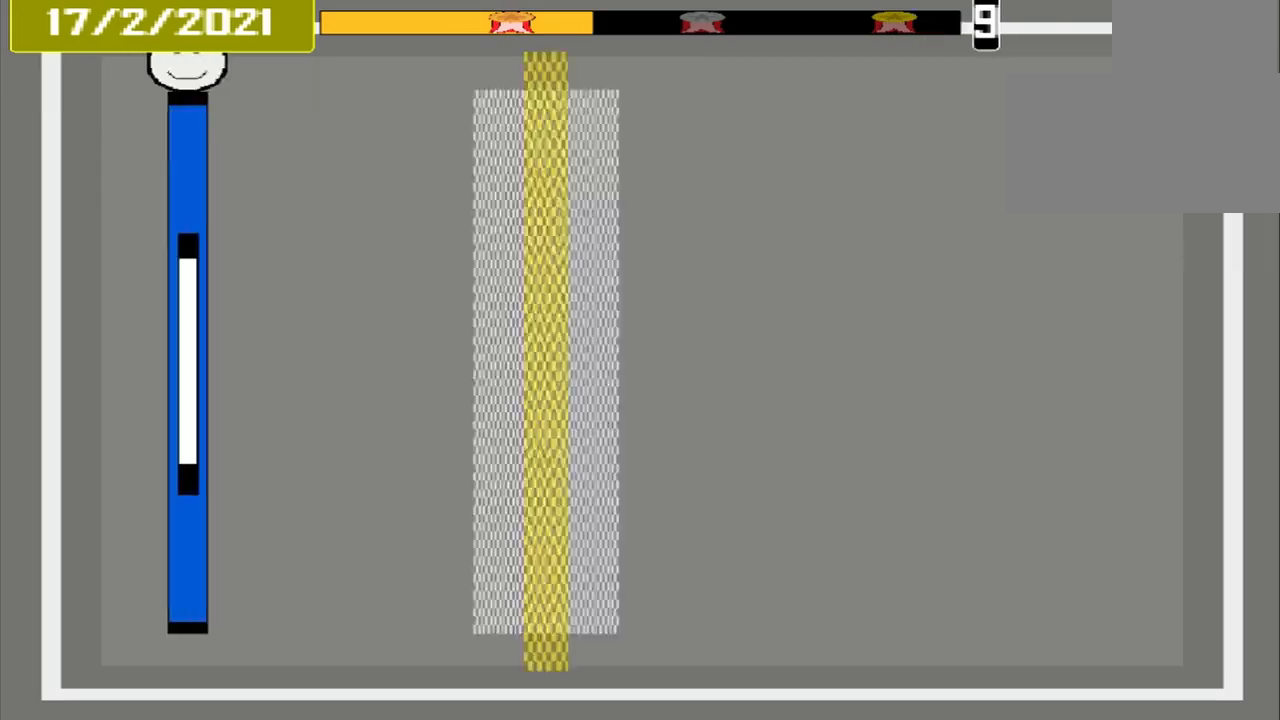
{"buttons": [], "events": []}
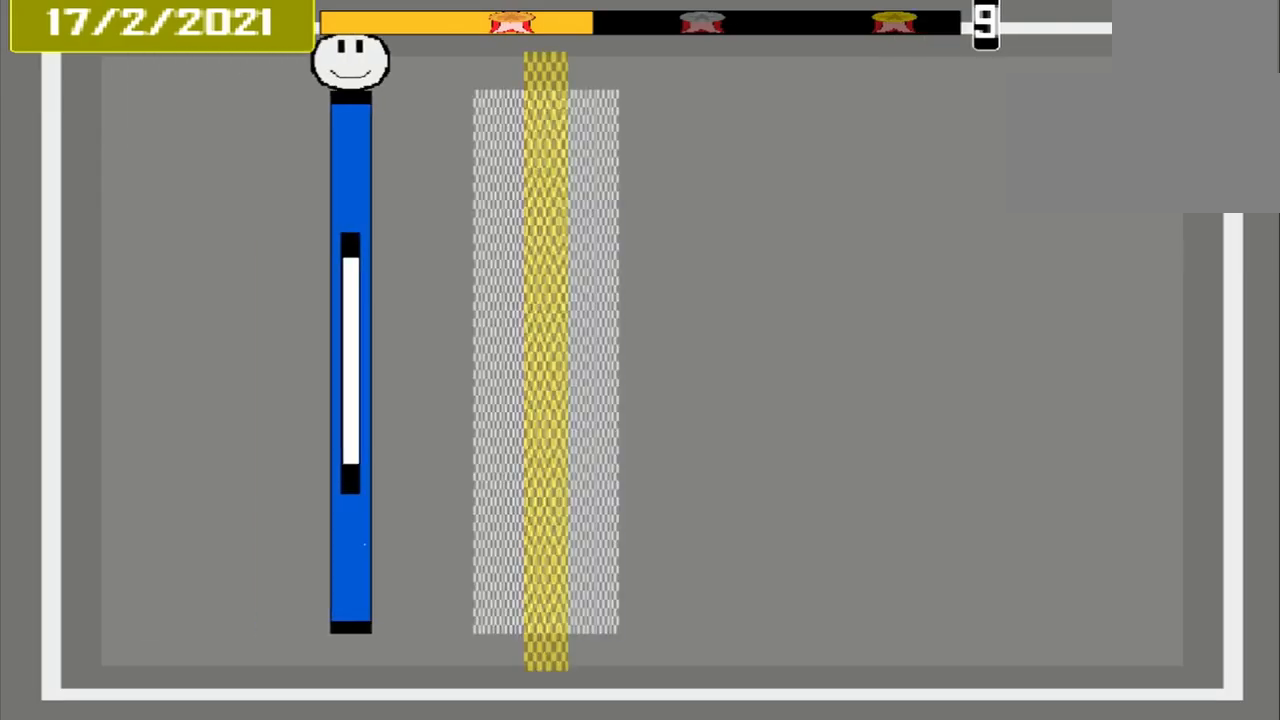
{"buttons": [], "events": []}
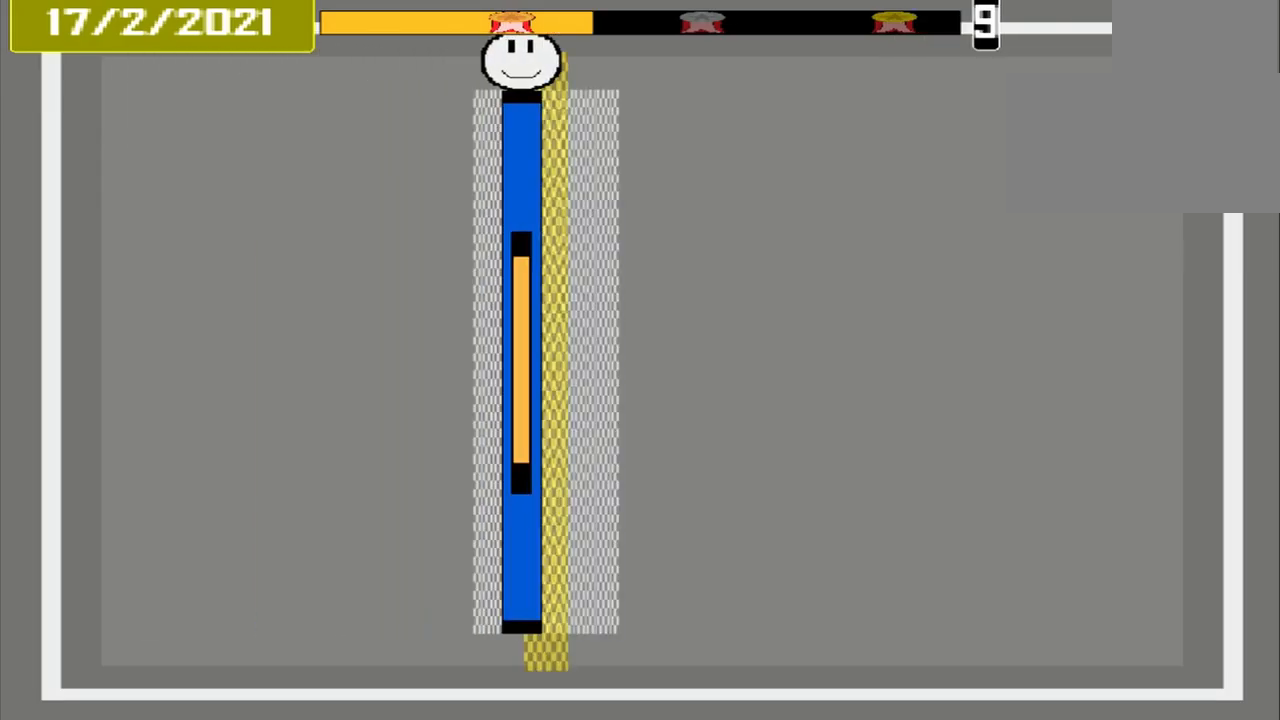
{"buttons": [], "events": [[42, "CROSS", "down"], [250, "CROSS", "up"]]}